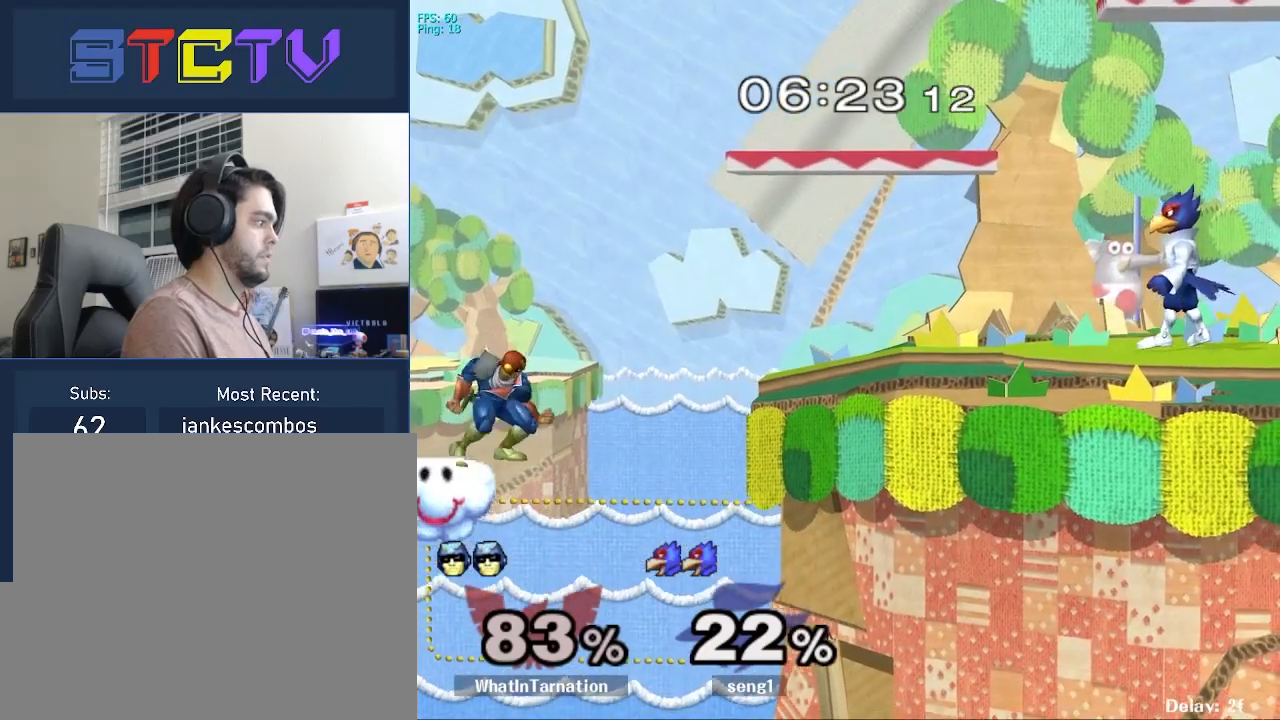
Gameplay with a controller (Nintendo layout); each line is a JSON object with the inputs held at the frame after it. "events" lists button and stick changes between this image and that frame as [ms after this image, input, new state], when the widget could be followed in between. Not read: L3 R3.
{"buttons": [], "left_stick": "right", "right_stick": "center", "events": [[117, "left_stick", "right"]]}
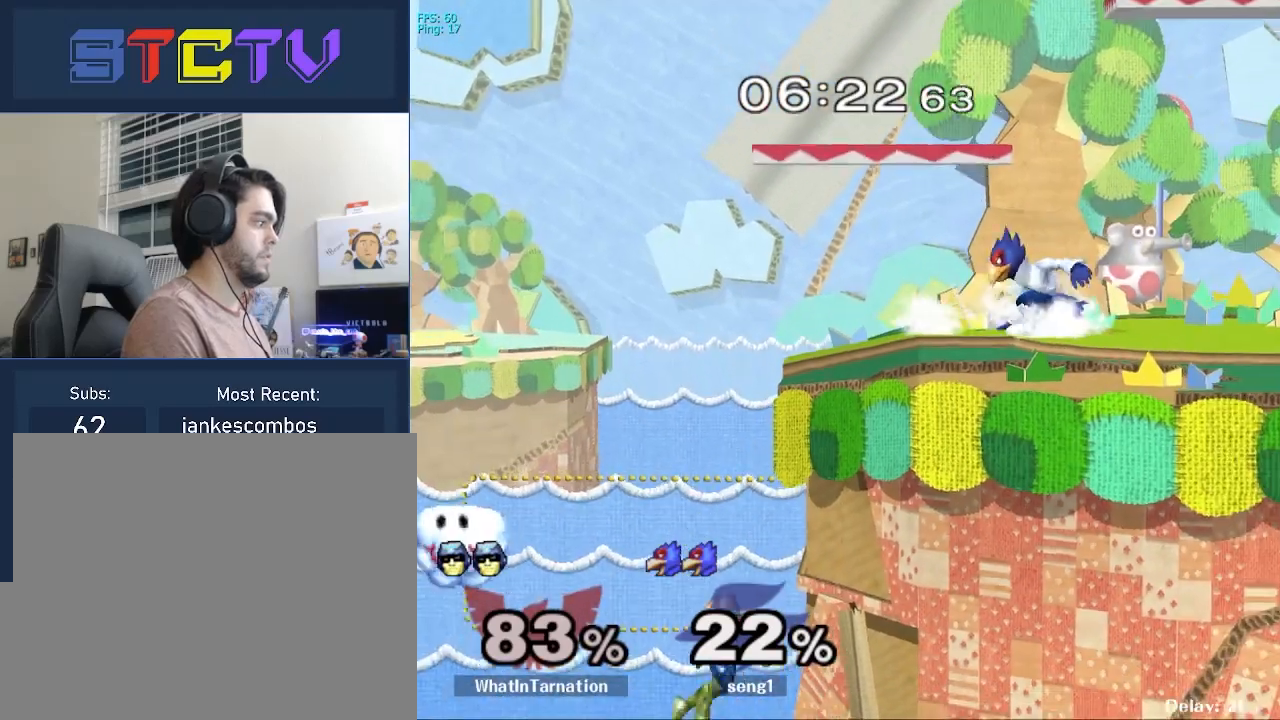
{"buttons": [], "left_stick": "center", "right_stick": "center", "events": [[150, "left_stick", "left"], [300, "left_stick", "center"]]}
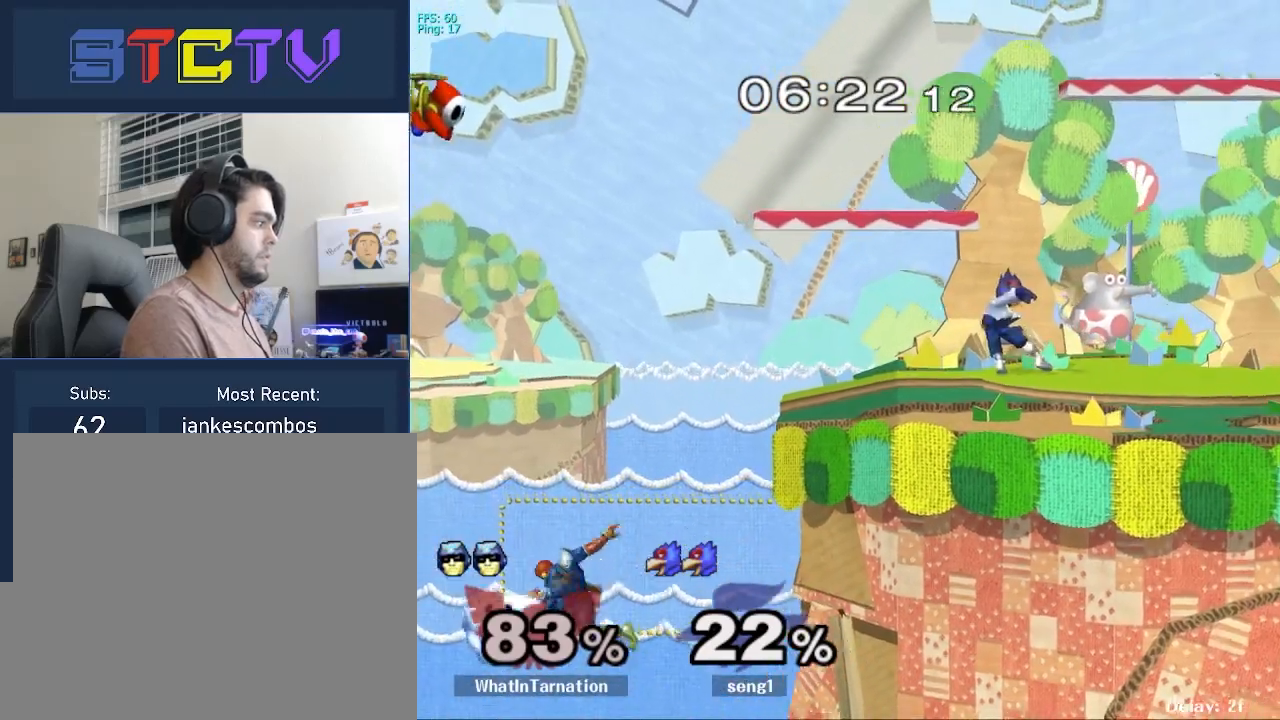
{"buttons": [], "left_stick": "down", "right_stick": "center", "events": [[17, "Y", "down"], [167, "Y", "up"], [350, "left_stick", "left"], [483, "left_stick", "down"]]}
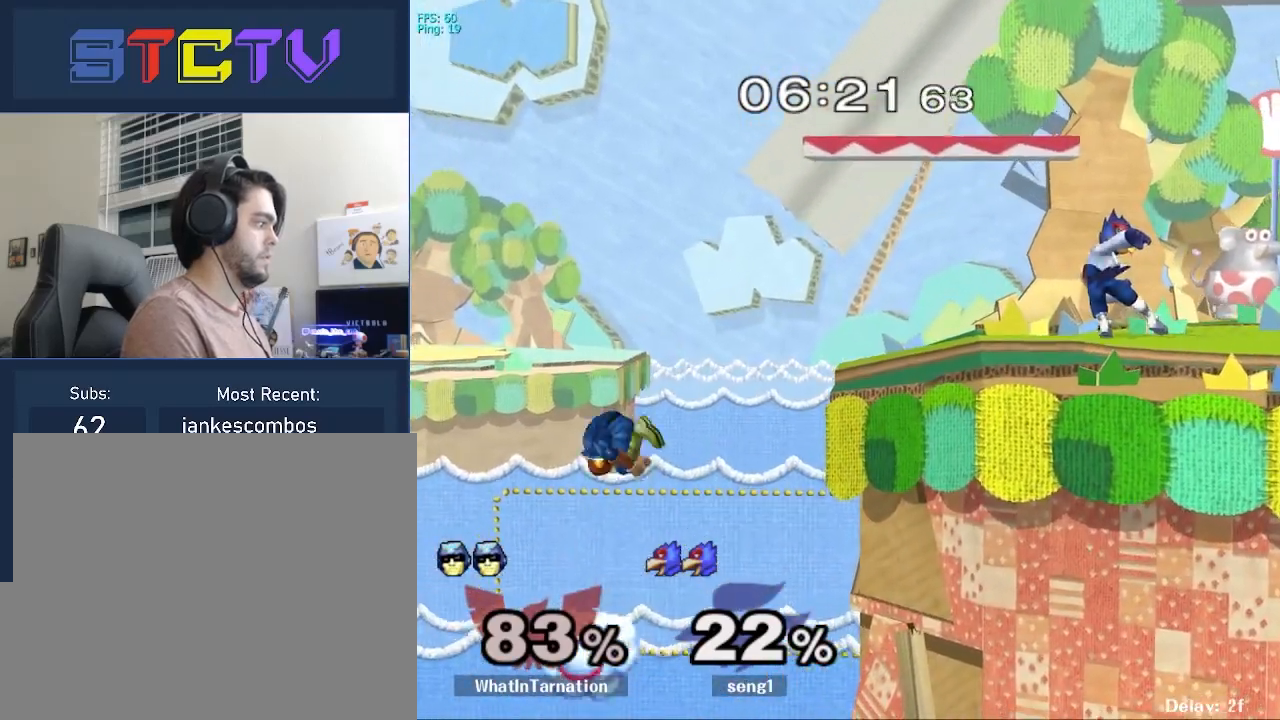
{"buttons": ["A"], "left_stick": "right", "right_stick": "center", "events": [[50, "left_stick", "center"], [200, "Y", "down"], [217, "left_stick", "right"], [350, "Y", "up"], [500, "A", "down"]]}
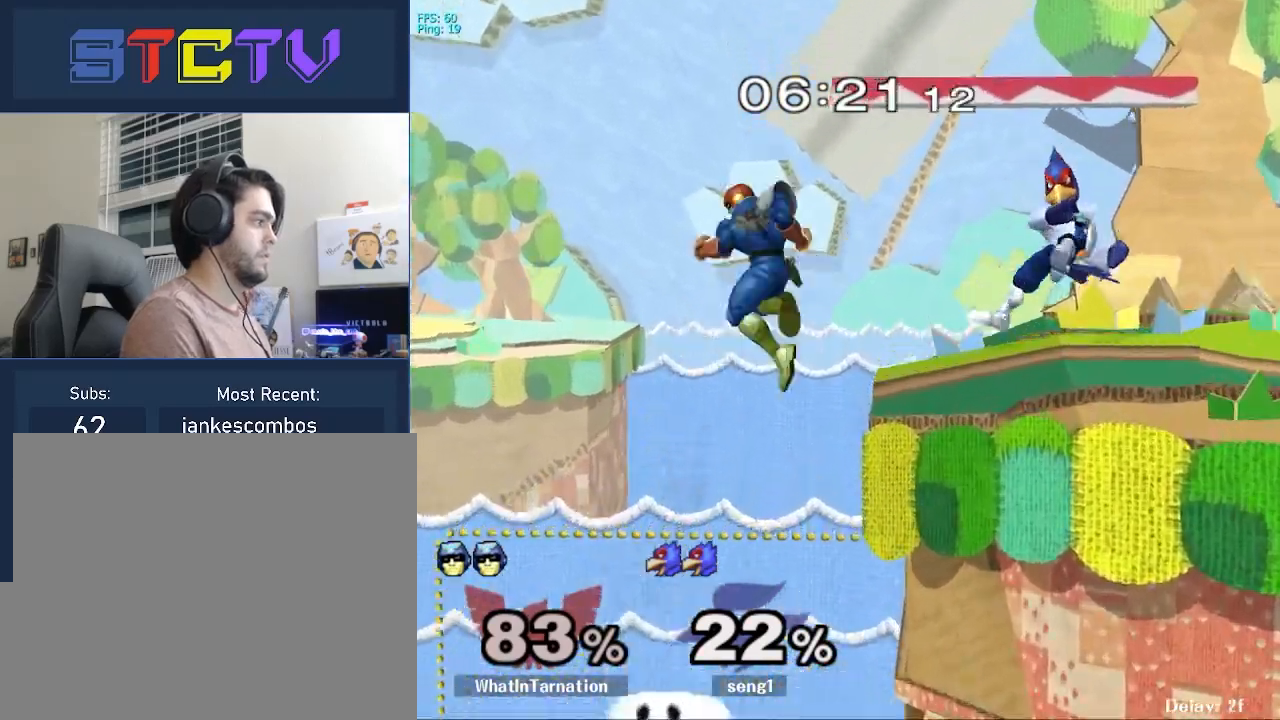
{"buttons": [], "left_stick": "center", "right_stick": "center", "events": [[133, "A", "up"], [333, "R1", "down"], [350, "left_stick", "down"], [417, "left_stick", "center"], [467, "R1", "up"]]}
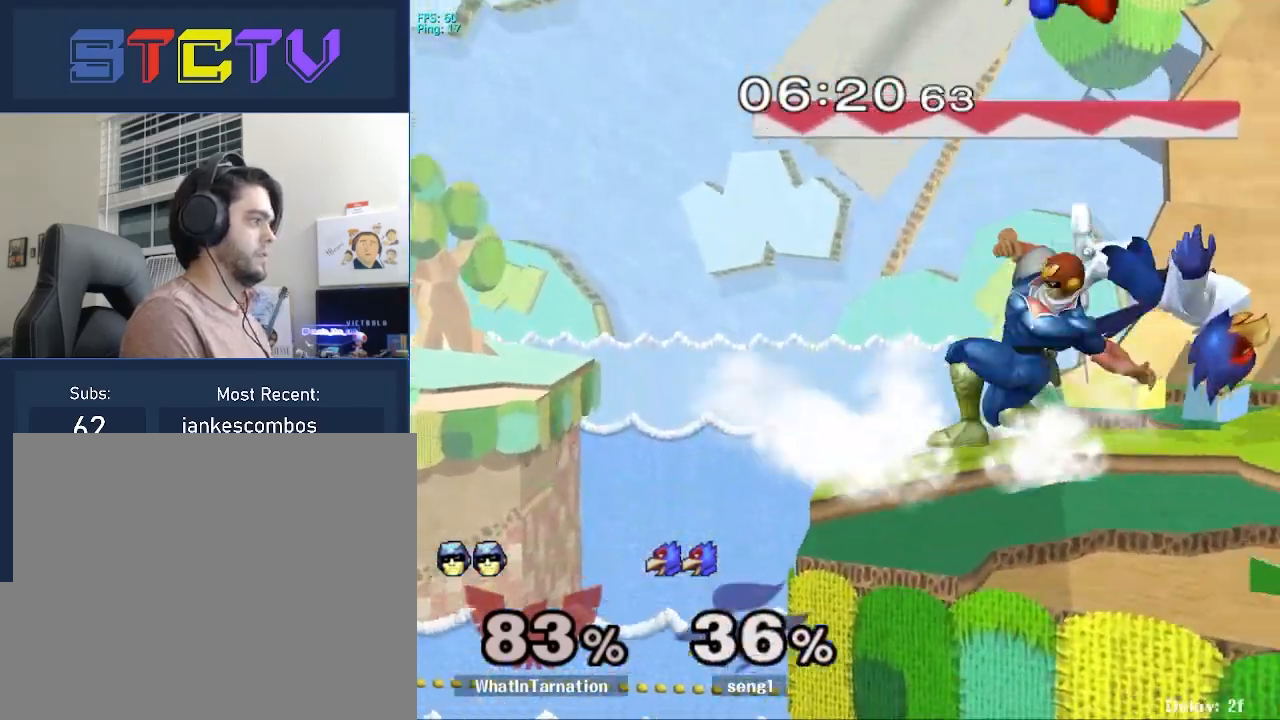
{"buttons": [], "left_stick": "center", "right_stick": "center", "events": [[50, "left_stick", "right"], [100, "Y", "down"], [150, "Y", "up"], [200, "left_stick", "center"], [250, "Y", "down"], [367, "Y", "up"]]}
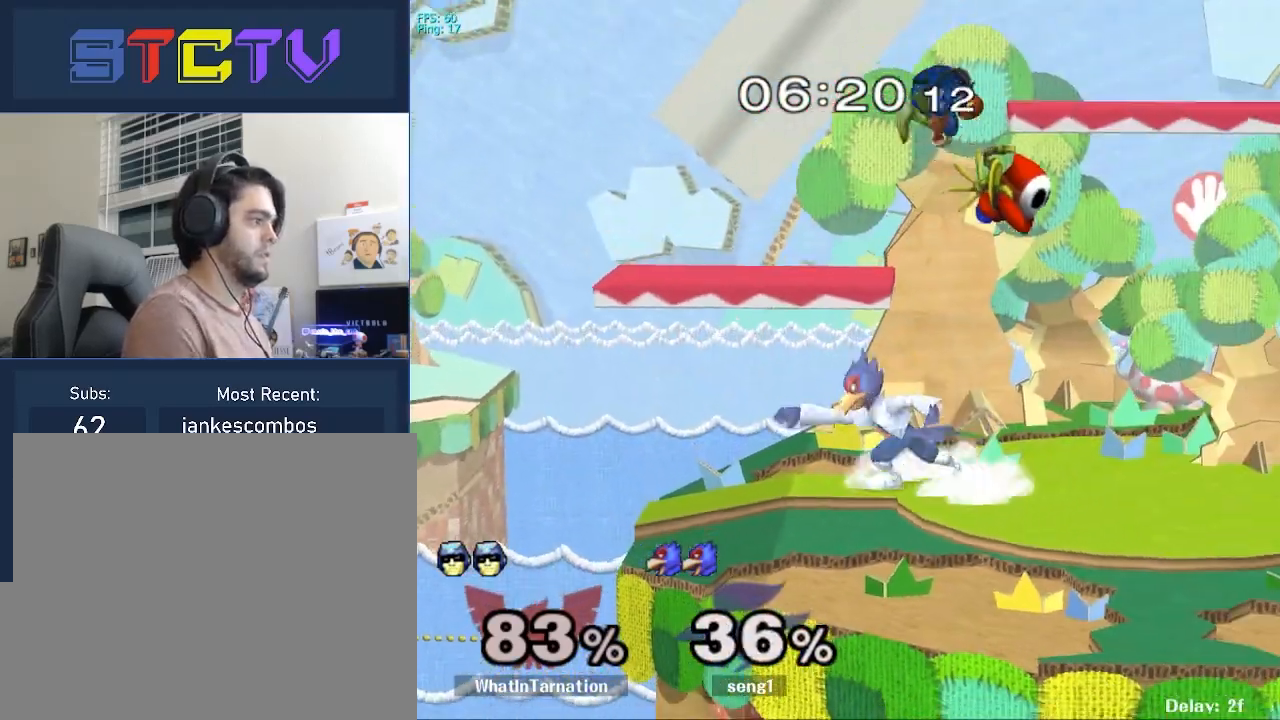
{"buttons": ["R1"], "left_stick": "down", "right_stick": "center", "events": [[33, "right_stick", "down"], [83, "left_stick", "up-left"], [100, "right_stick", "center"], [183, "left_stick", "down"], [400, "R1", "down"]]}
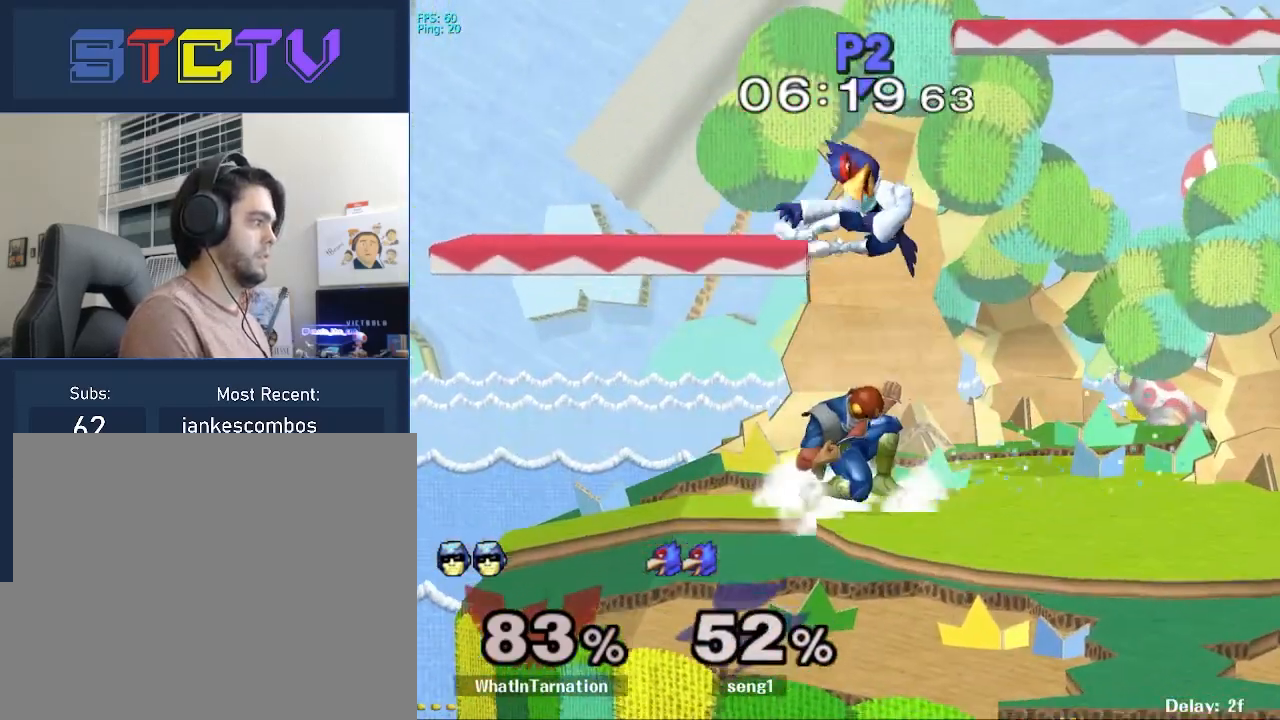
{"buttons": [], "left_stick": "down", "right_stick": "center", "events": [[50, "R1", "up"], [50, "left_stick", "center"], [200, "left_stick", "down"], [300, "A", "down"], [367, "A", "up"]]}
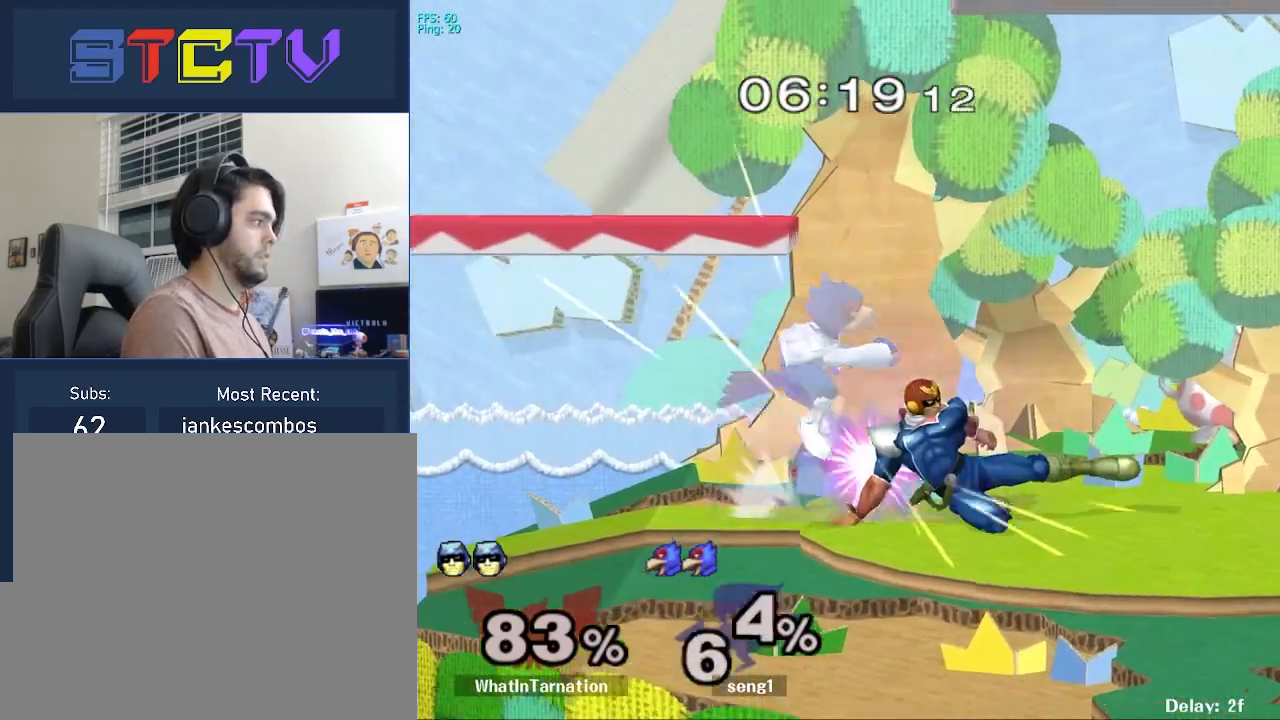
{"buttons": [], "left_stick": "center", "right_stick": "center", "events": [[250, "left_stick", "center"]]}
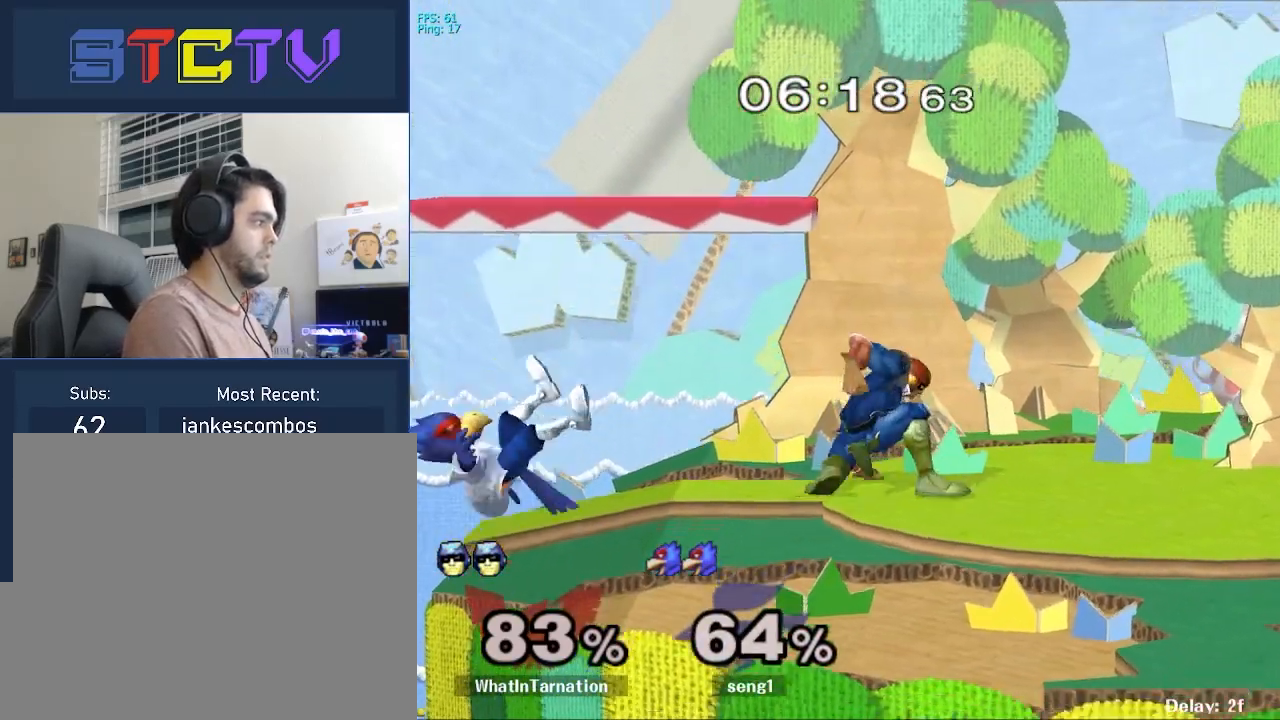
{"buttons": [], "left_stick": "center", "right_stick": "center", "events": [[17, "Y", "down"], [33, "left_stick", "down-left"], [67, "R1", "down"], [133, "Y", "up"], [217, "R1", "up"], [250, "left_stick", "left"], [333, "left_stick", "center"], [350, "A", "down"], [367, "A", "up"]]}
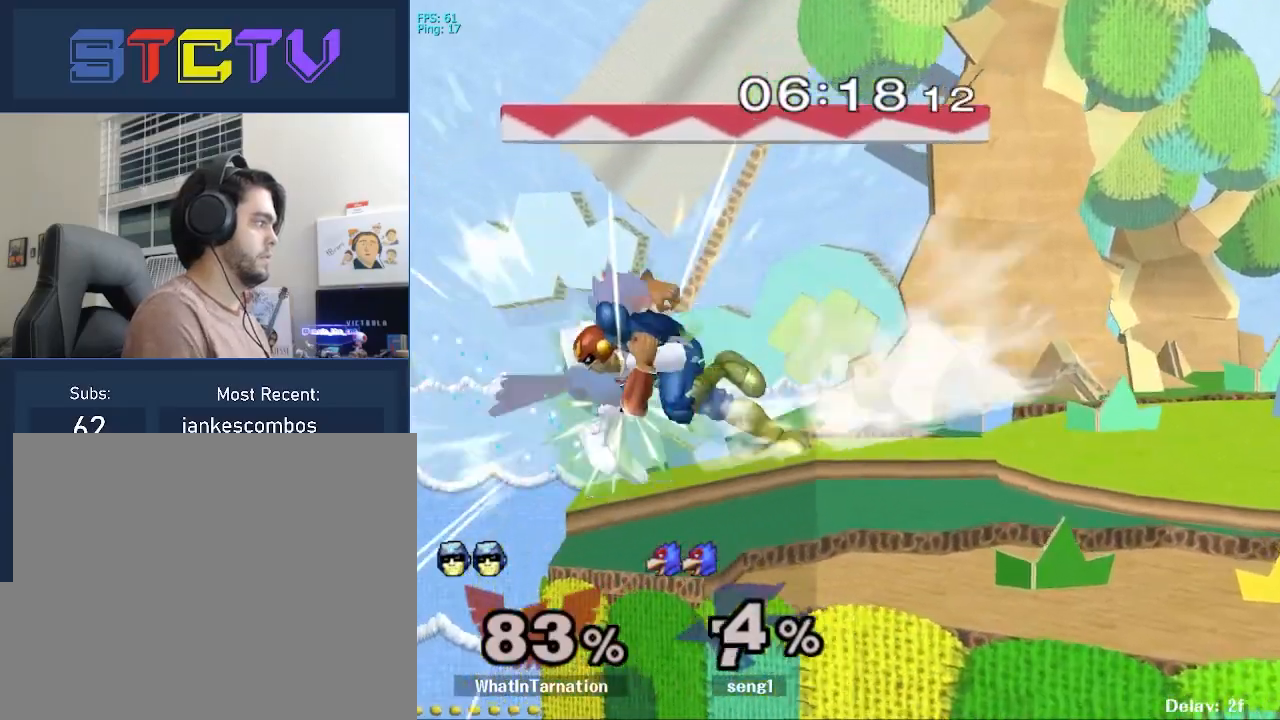
{"buttons": [], "left_stick": "center", "right_stick": "center", "events": [[167, "Y", "down"], [200, "Y", "up"], [200, "left_stick", "right"], [300, "left_stick", "center"]]}
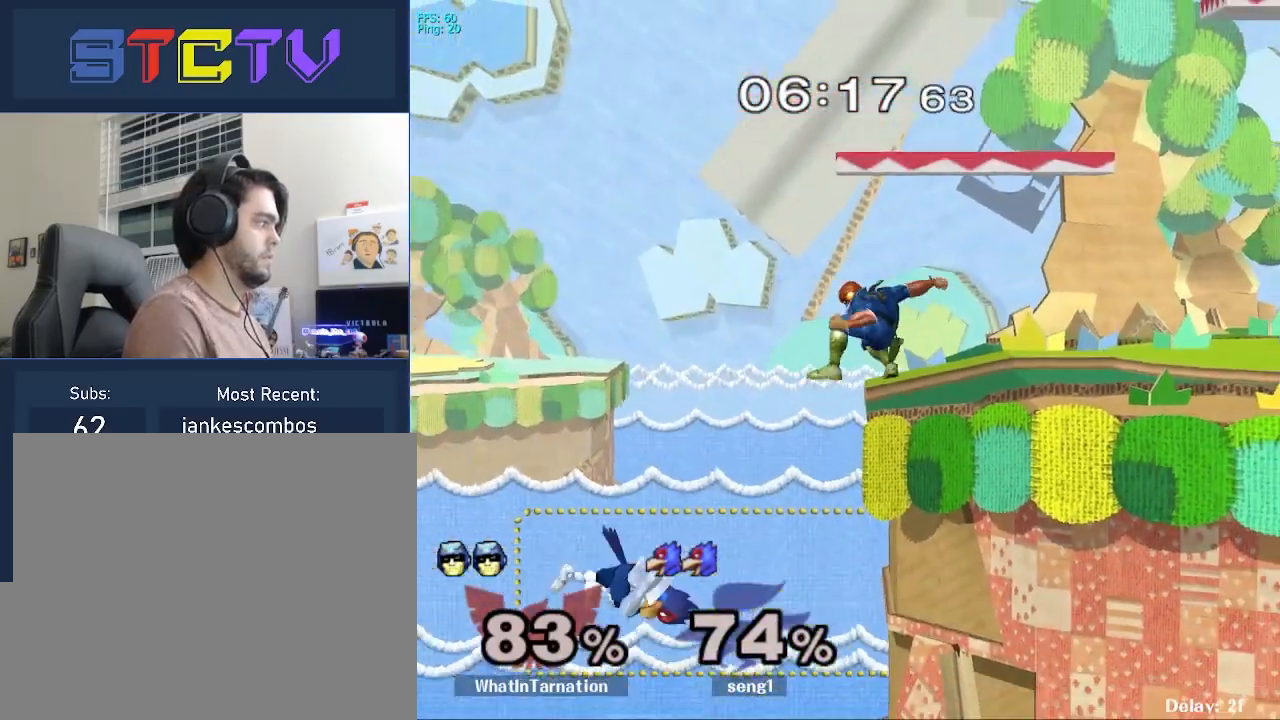
{"buttons": [], "left_stick": "right", "right_stick": "center", "events": [[17, "left_stick", "left"], [100, "left_stick", "down"], [183, "left_stick", "center"], [200, "Y", "down"], [233, "A", "down"], [250, "Y", "up"], [283, "left_stick", "right"], [450, "A", "up"]]}
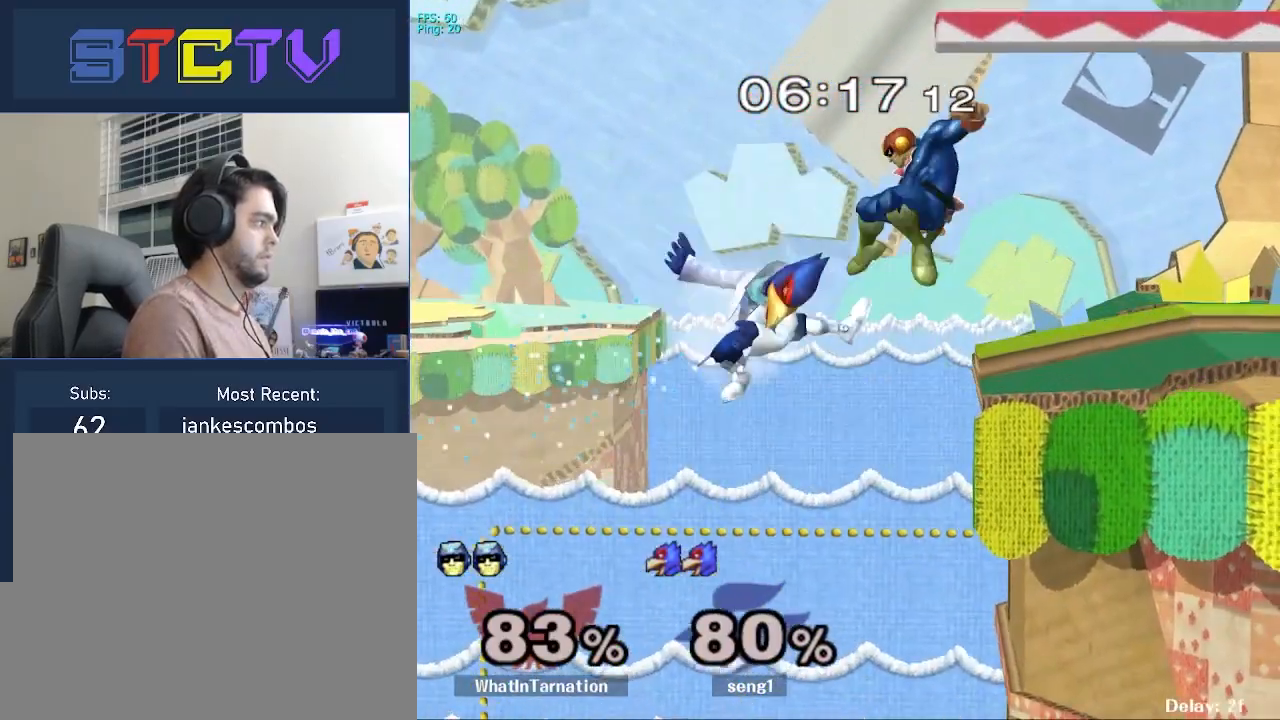
{"buttons": [], "left_stick": "left", "right_stick": "center", "events": [[117, "R1", "down"], [117, "left_stick", "down"], [183, "left_stick", "center"], [233, "R1", "up"], [317, "Y", "down"], [367, "Y", "up"], [483, "left_stick", "left"]]}
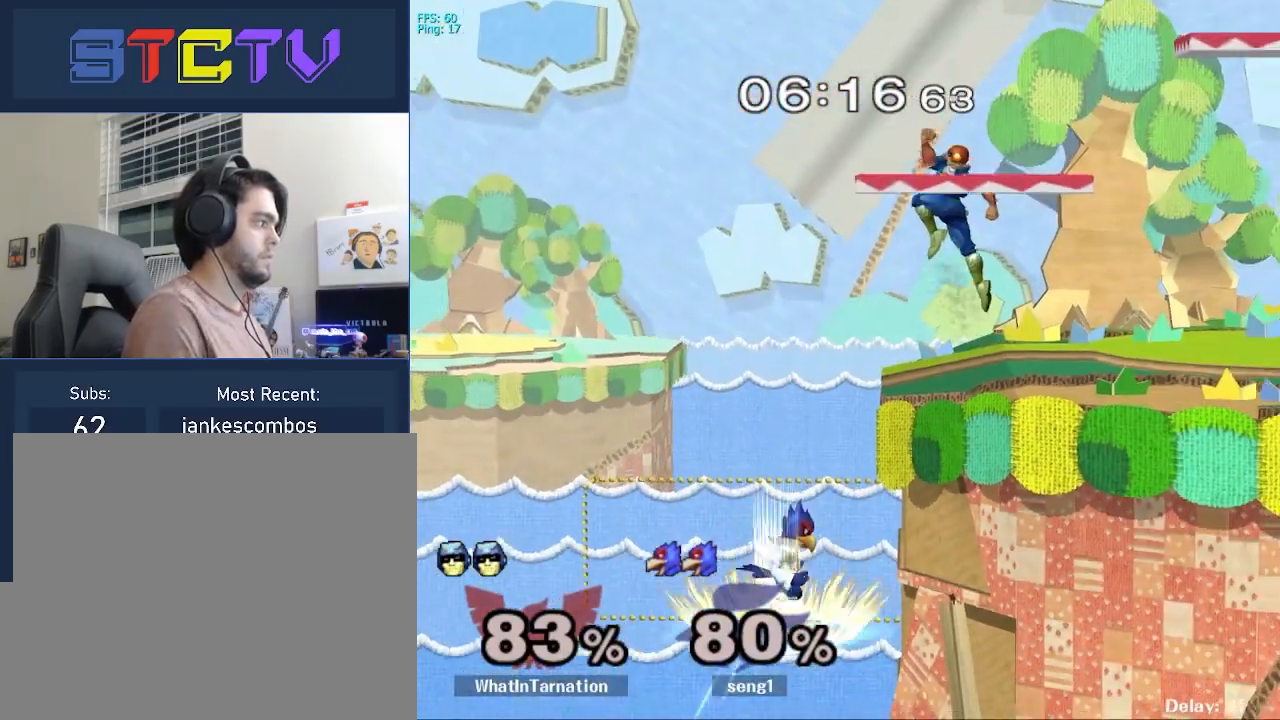
{"buttons": [], "left_stick": "right", "right_stick": "center", "events": [[117, "right_stick", "down-left"], [167, "right_stick", "center"], [217, "left_stick", "center"], [283, "left_stick", "down-right"], [467, "left_stick", "right"]]}
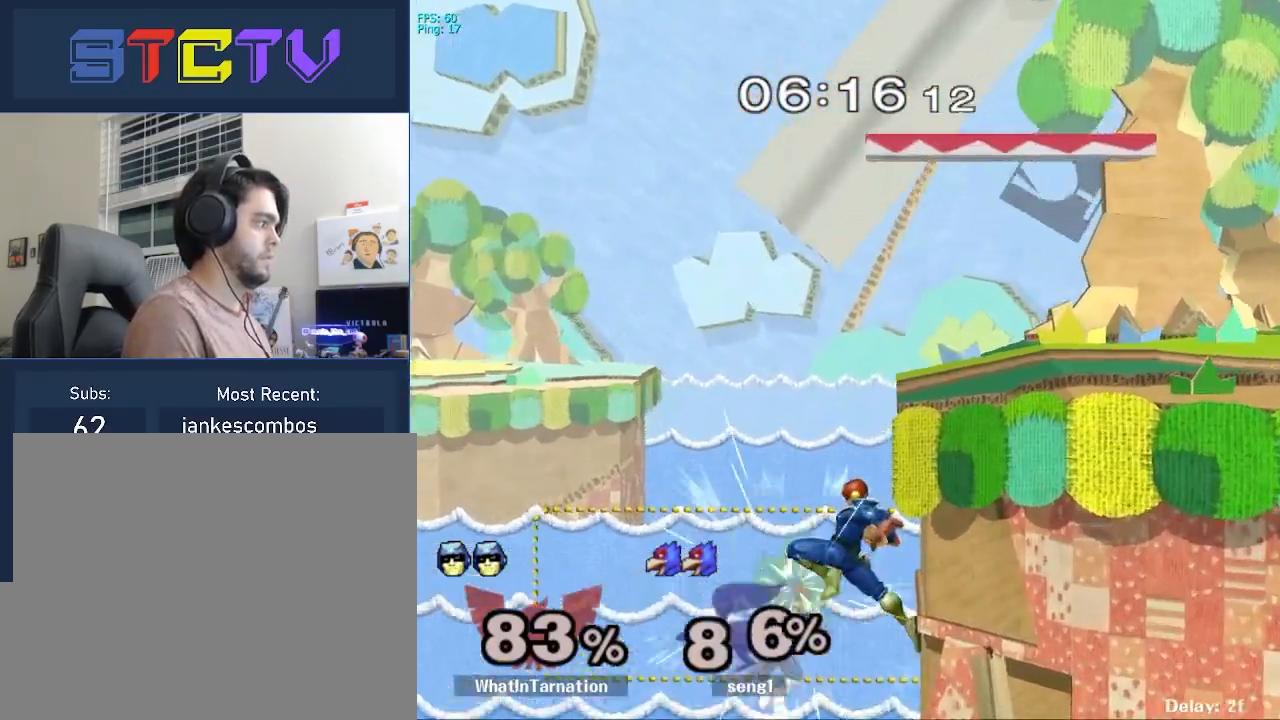
{"buttons": ["Y"], "left_stick": "right", "right_stick": "center", "events": [[117, "L1", "down"], [250, "L1", "up"], [350, "Y", "down"], [400, "Y", "up"], [433, "Y", "down"]]}
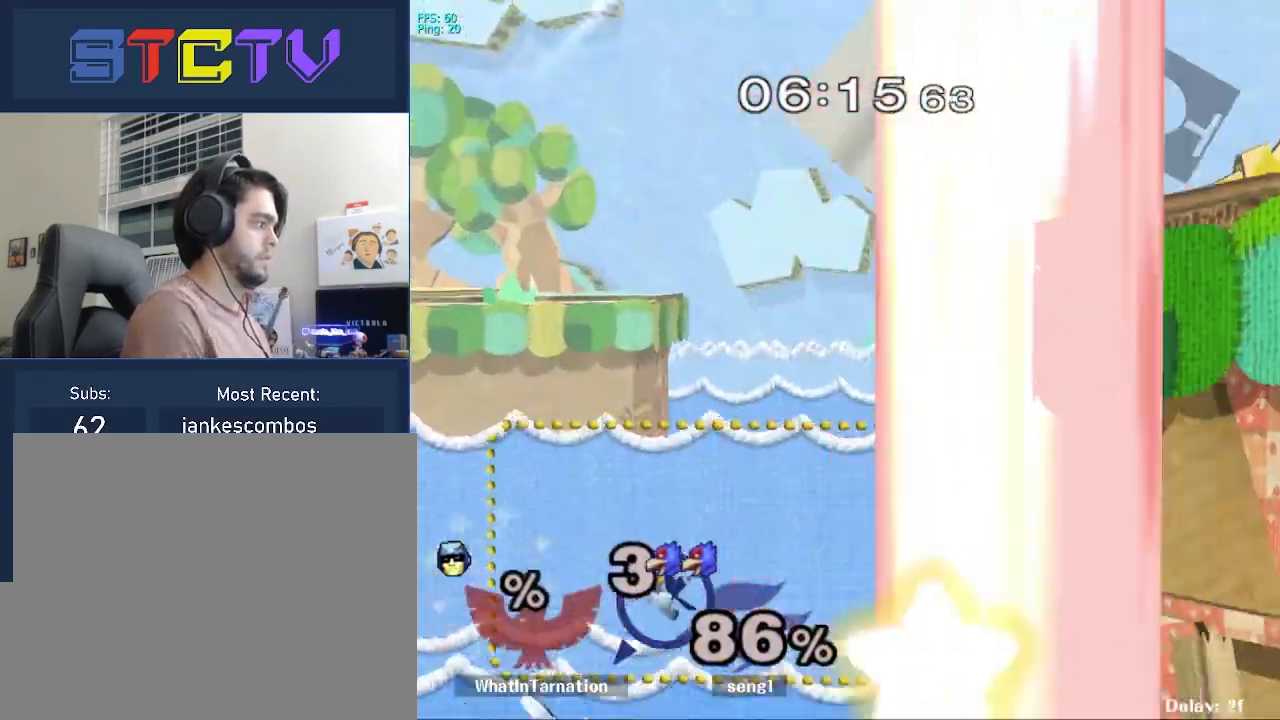
{"buttons": [], "left_stick": "center", "right_stick": "center", "events": [[150, "Y", "up"], [167, "left_stick", "left"], [217, "left_stick", "center"]]}
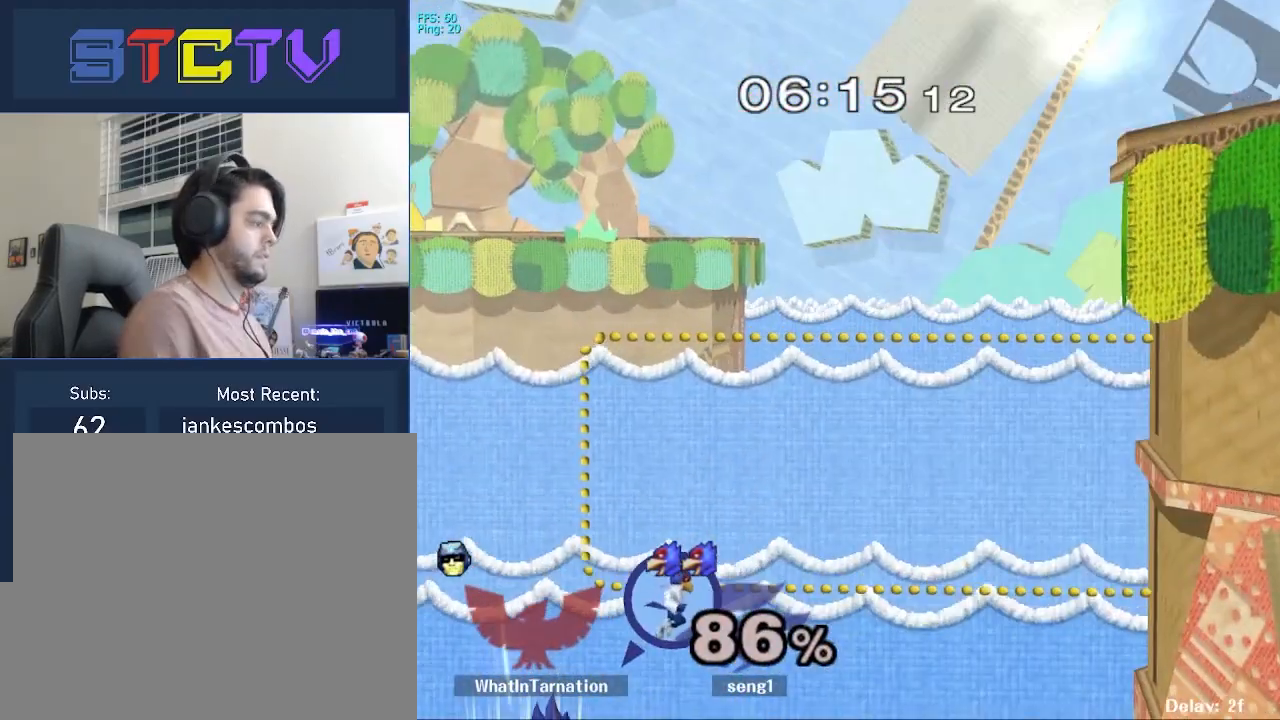
{"buttons": [], "left_stick": "center", "right_stick": "center", "events": []}
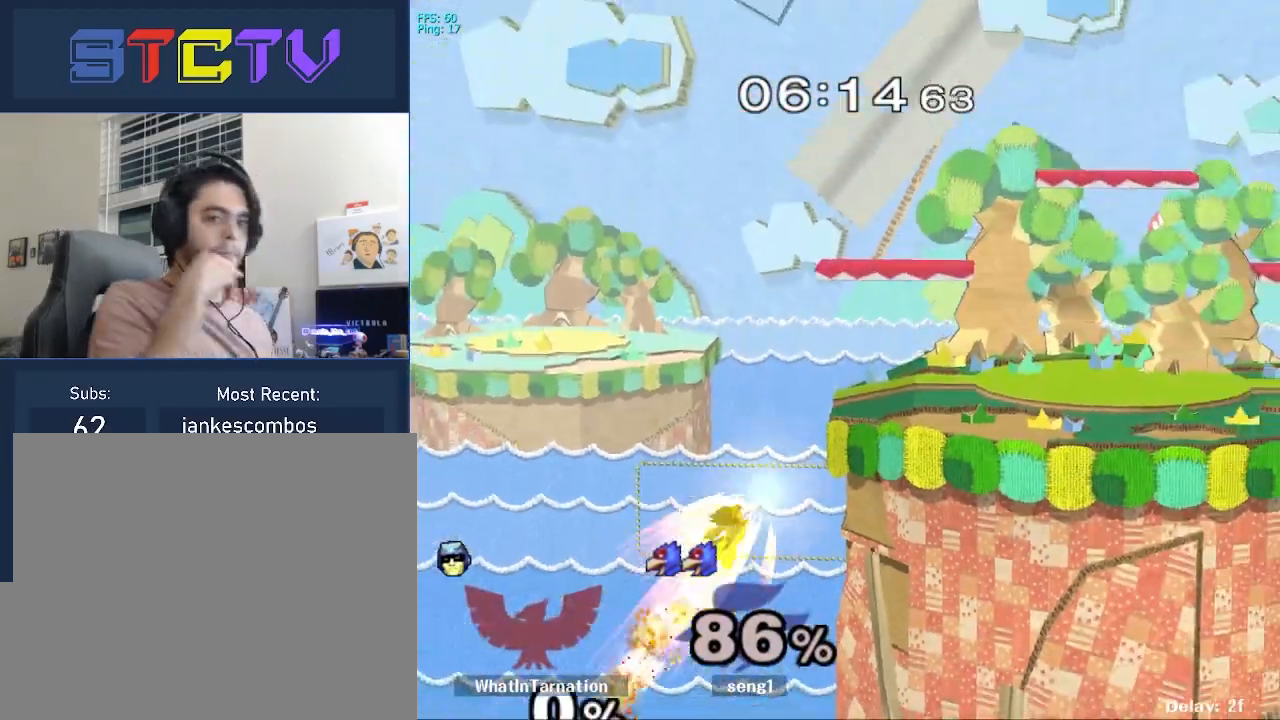
{"buttons": [], "left_stick": "center", "right_stick": "center", "events": []}
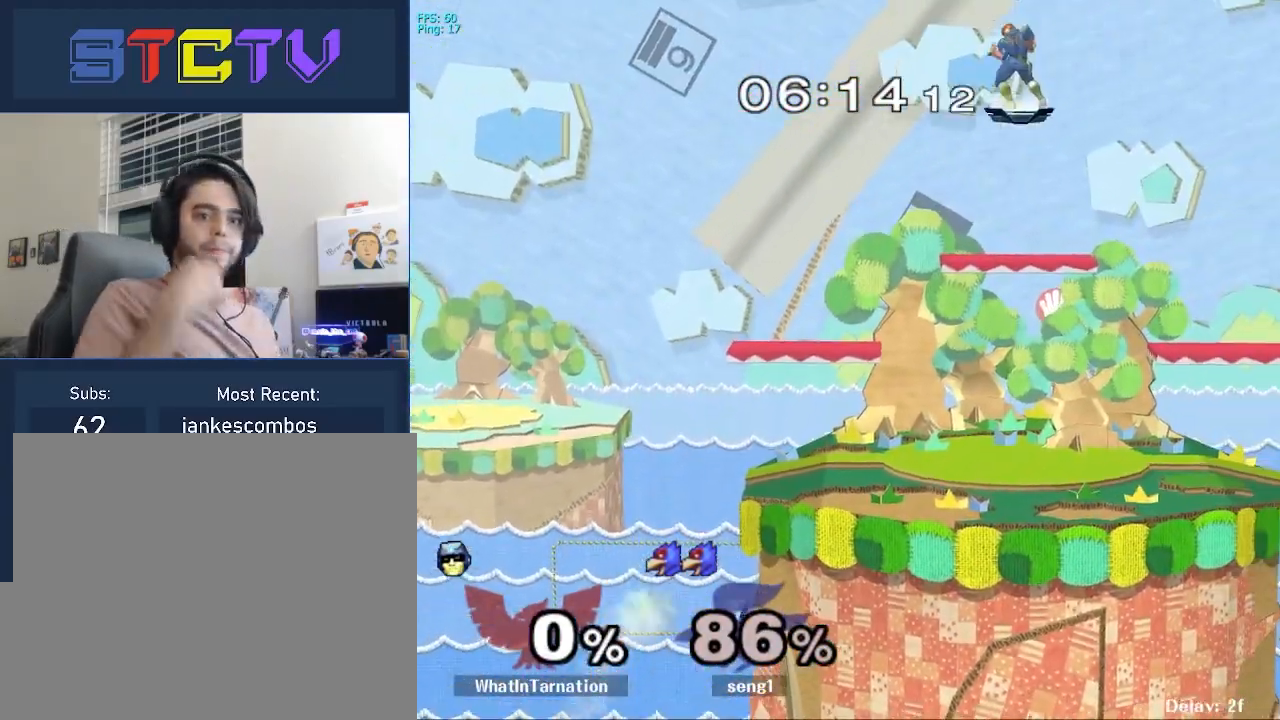
{"buttons": [], "left_stick": "center", "right_stick": "center", "events": []}
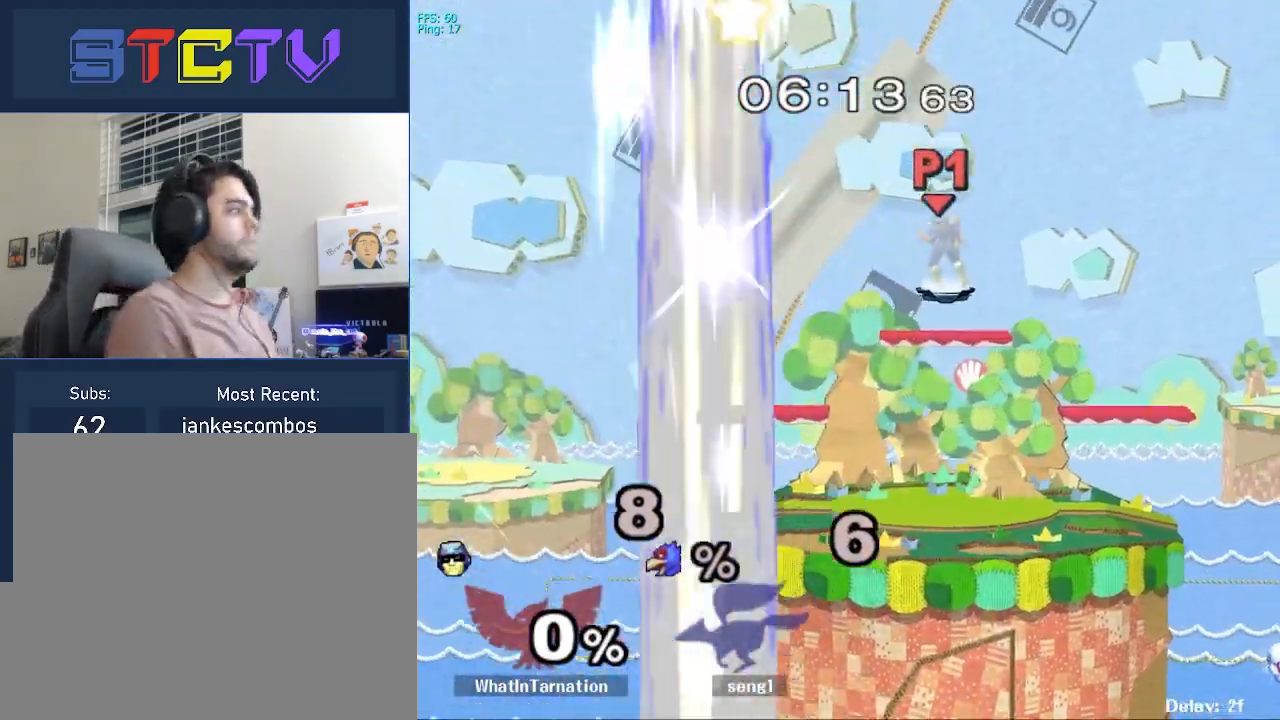
{"buttons": ["R1"], "left_stick": "down-right", "right_stick": "center", "events": [[67, "left_stick", "down"], [250, "Y", "down"], [267, "left_stick", "down-right"], [383, "Y", "up"], [400, "R1", "down"]]}
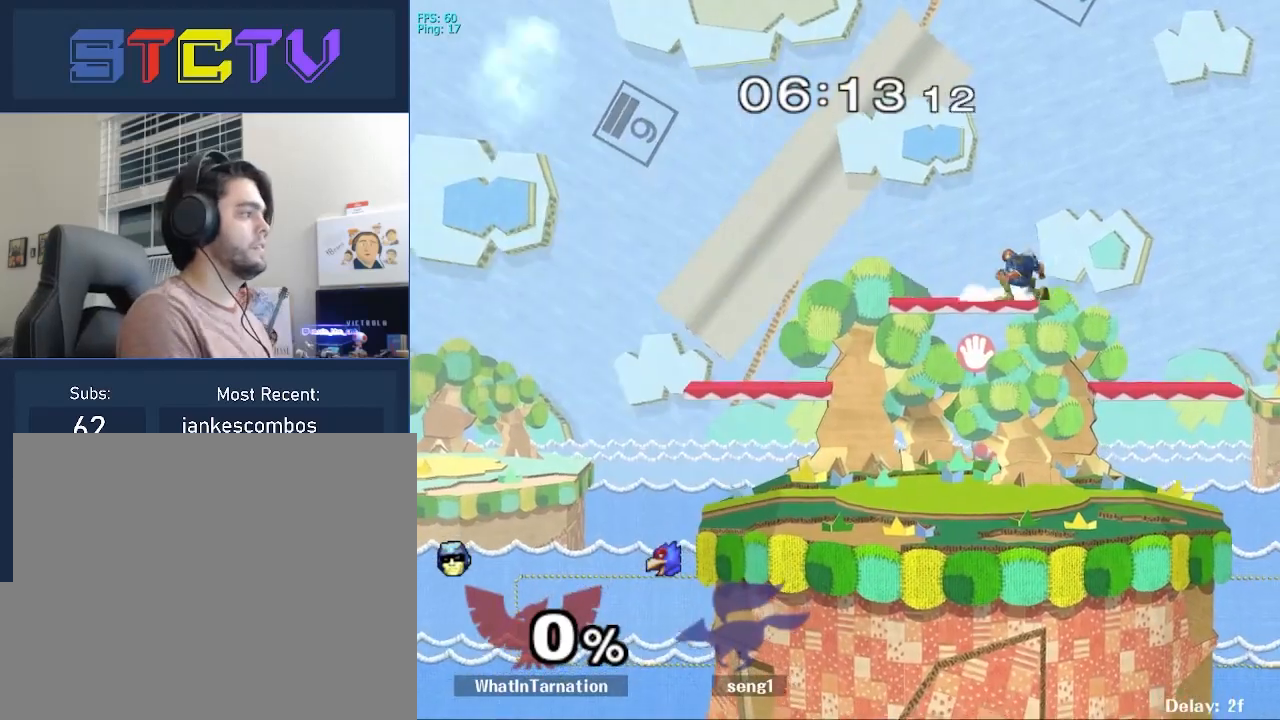
{"buttons": [], "left_stick": "up-left", "right_stick": "center", "events": [[50, "left_stick", "right"], [67, "R1", "up"], [167, "left_stick", "up"], [250, "left_stick", "center"], [300, "left_stick", "up"], [433, "left_stick", "up-left"]]}
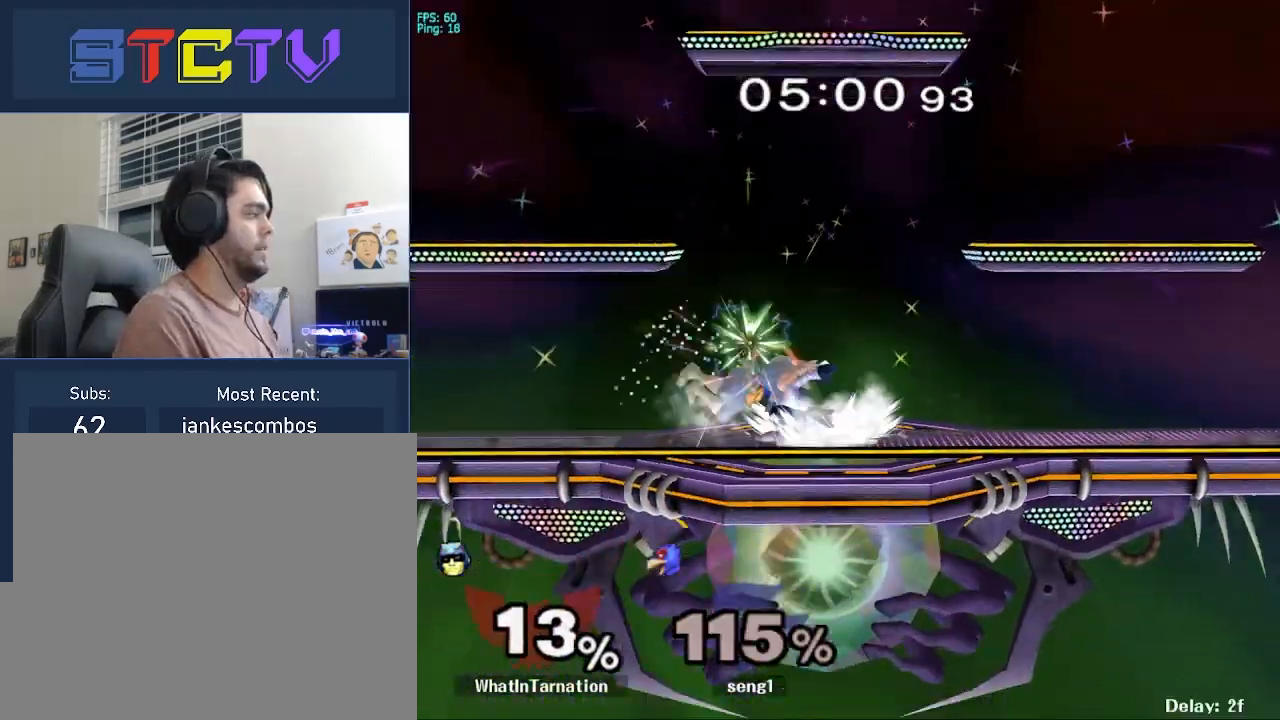
{"buttons": ["L1"], "left_stick": "left", "right_stick": "left", "events": [[17, "left_stick", "center"], [150, "left_stick", "left"], [317, "L1", "down"], [317, "right_stick", "left"]]}
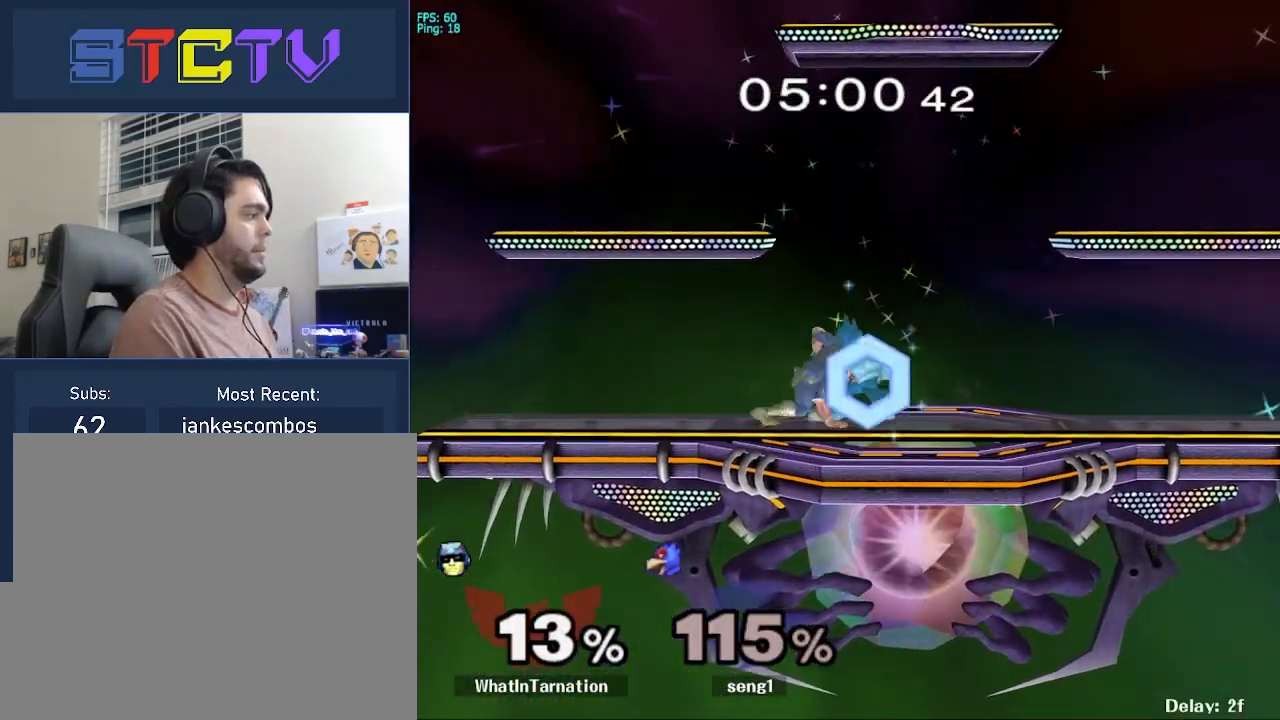
{"buttons": ["L1"], "left_stick": "center", "right_stick": "center", "events": [[417, "right_stick", "center"], [483, "left_stick", "center"]]}
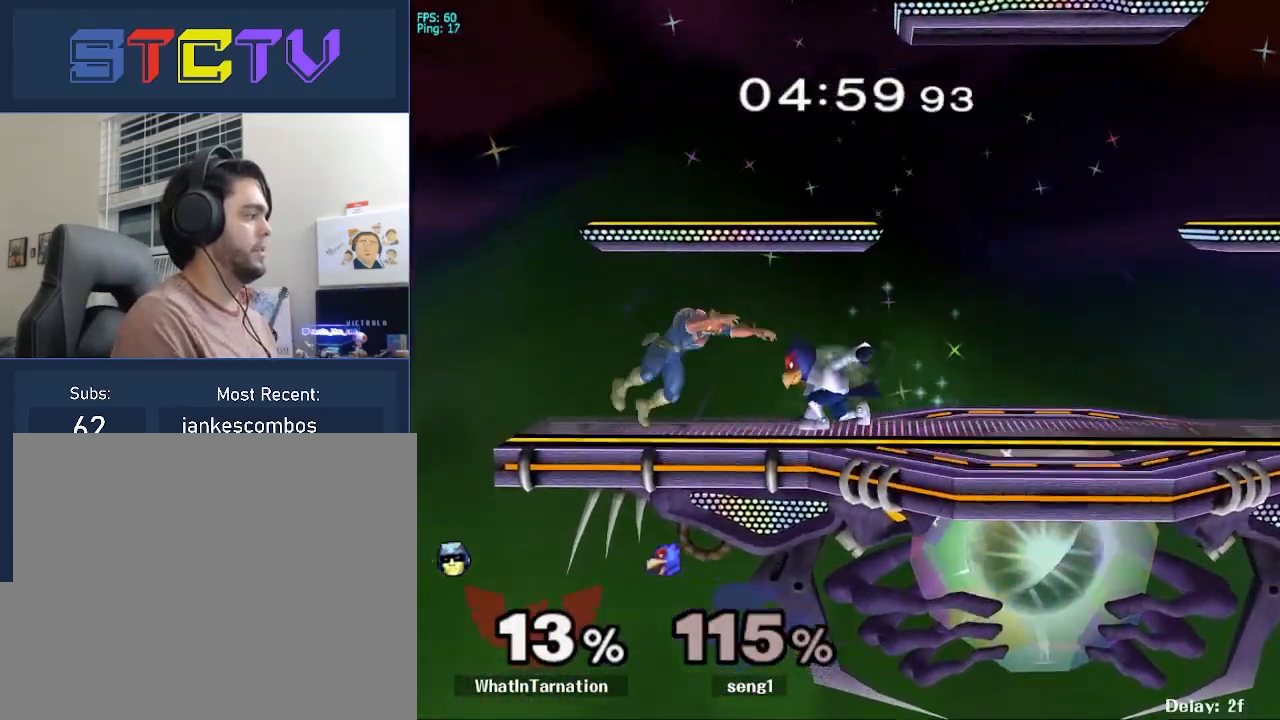
{"buttons": ["A"], "left_stick": "center", "right_stick": "center", "events": [[17, "L1", "up"], [250, "A", "down"], [350, "A", "up"], [417, "A", "down"]]}
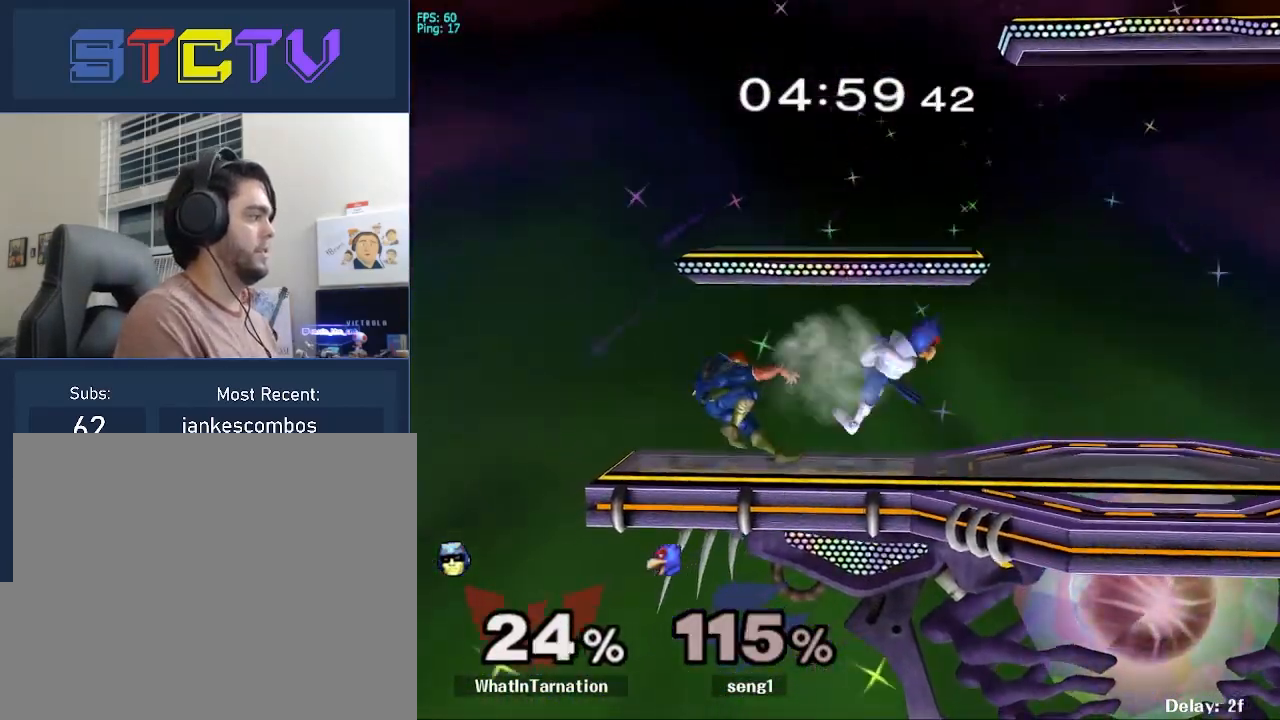
{"buttons": ["A"], "left_stick": "center", "right_stick": "center", "events": [[33, "A", "up"], [300, "A", "down"], [383, "A", "up"], [467, "A", "down"]]}
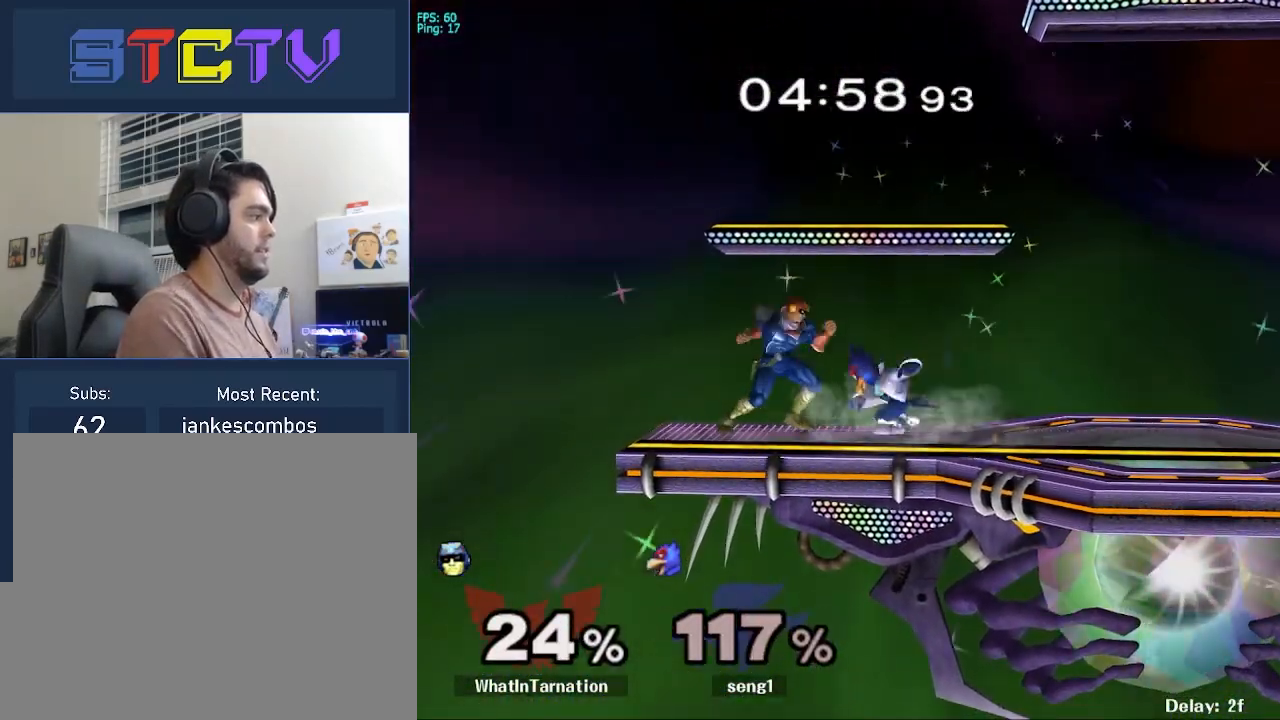
{"buttons": ["A"], "left_stick": "center", "right_stick": "center", "events": [[67, "A", "up"], [167, "A", "down"]]}
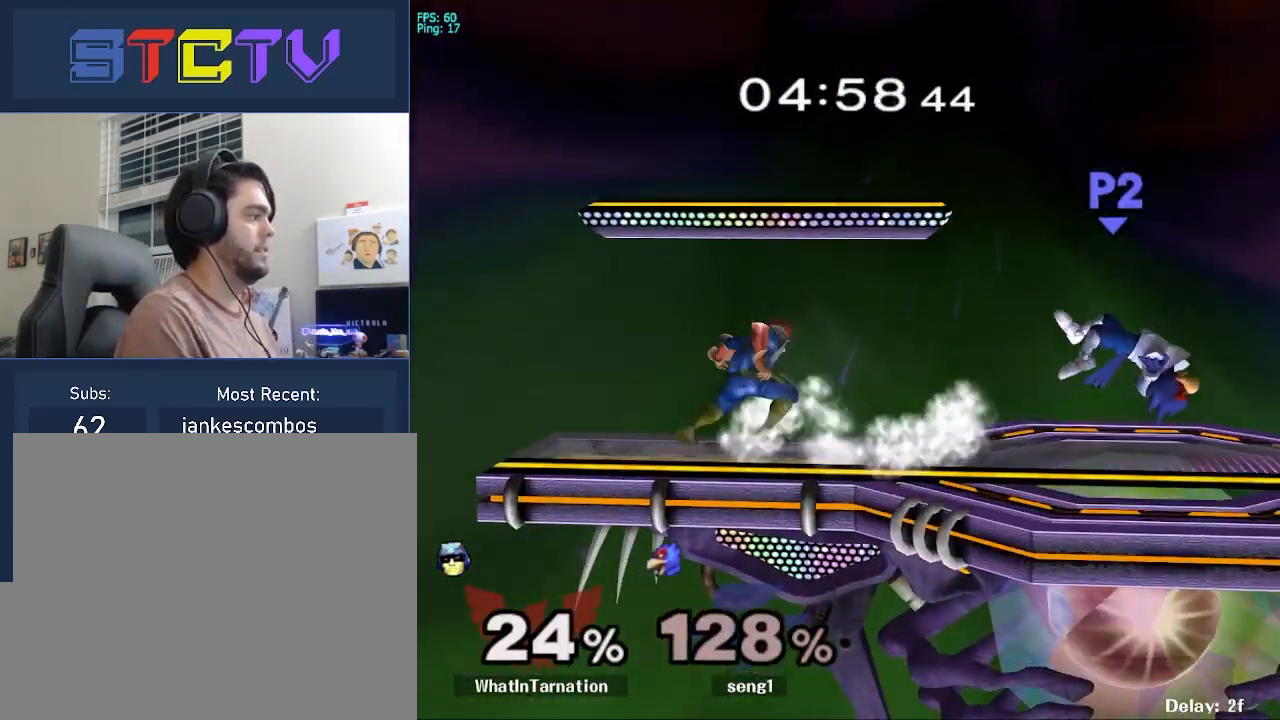
{"buttons": [], "left_stick": "down-right", "right_stick": "center", "events": [[100, "left_stick", "right"], [483, "A", "up"], [500, "left_stick", "down-right"]]}
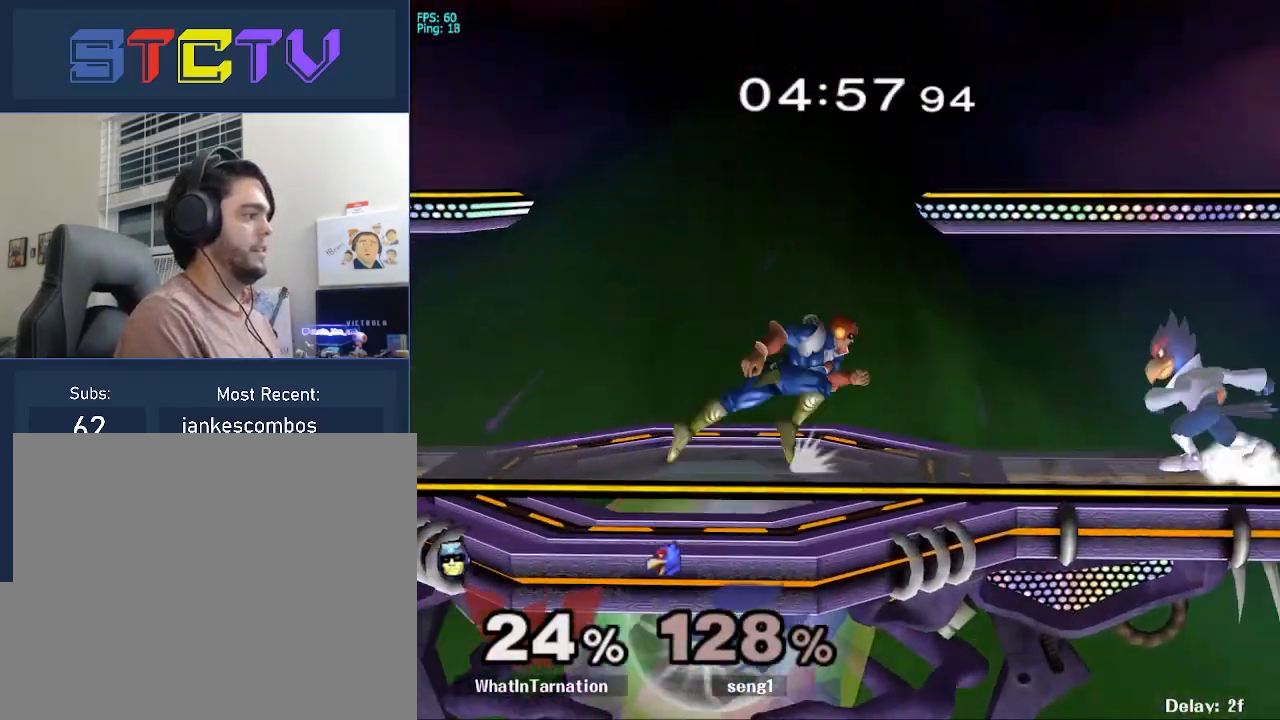
{"buttons": ["Y"], "left_stick": "down", "right_stick": "center", "events": [[17, "left_stick", "down"], [200, "left_stick", "right"], [300, "Y", "down"], [333, "Z", "down"], [333, "left_stick", "center"], [483, "left_stick", "down"], [500, "Z", "up"]]}
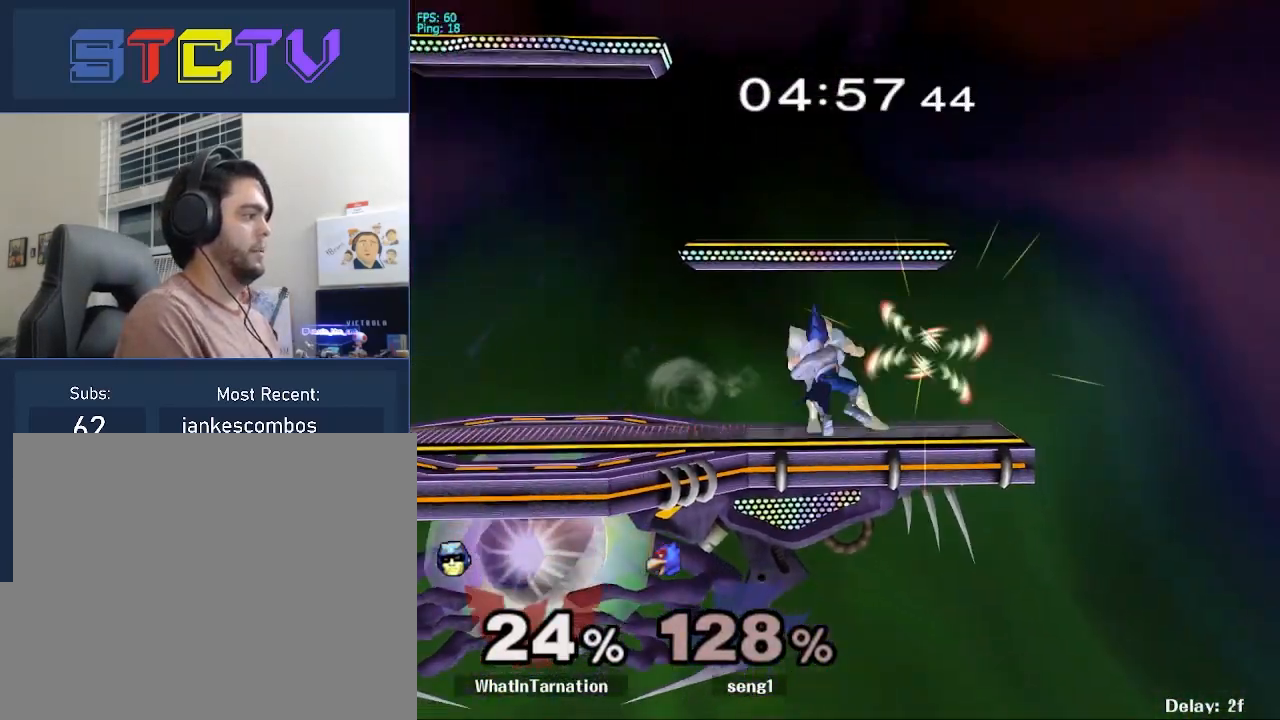
{"buttons": [], "left_stick": "center", "right_stick": "center", "events": [[50, "Y", "up"], [183, "left_stick", "center"]]}
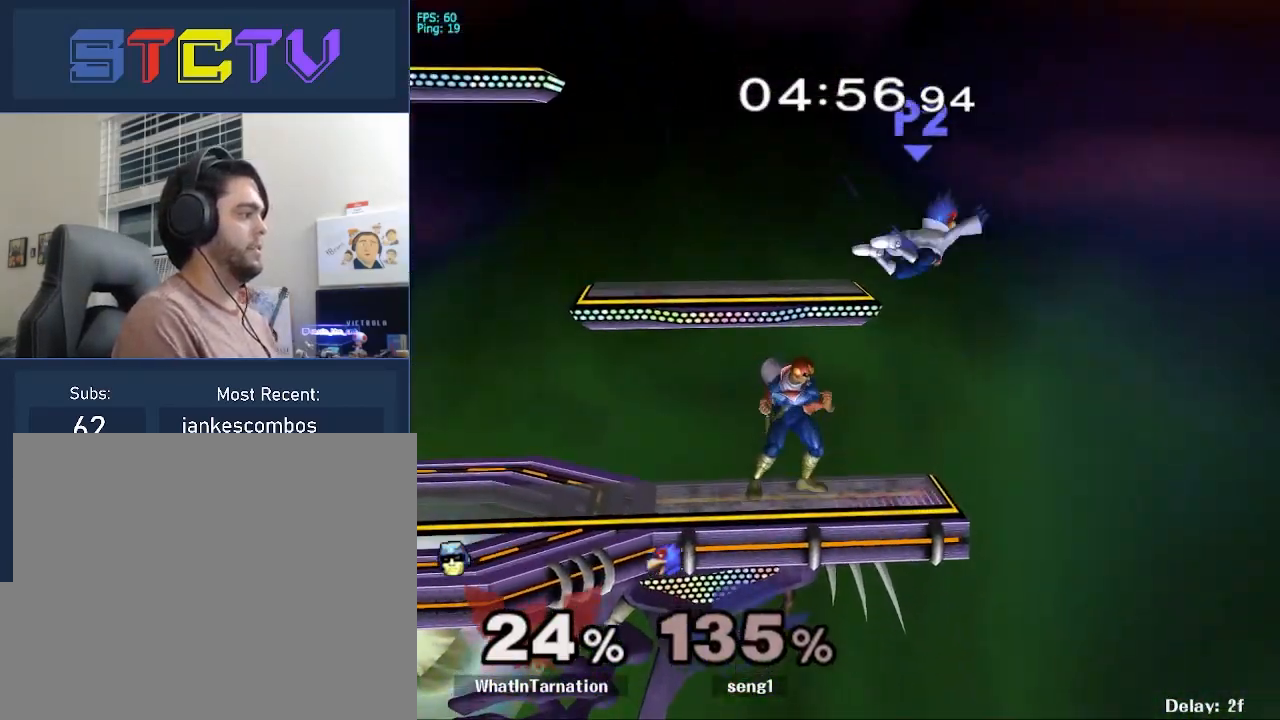
{"buttons": [], "left_stick": "left", "right_stick": "center", "events": [[17, "left_stick", "right"], [217, "left_stick", "left"], [233, "right_stick", "down"], [283, "right_stick", "center"]]}